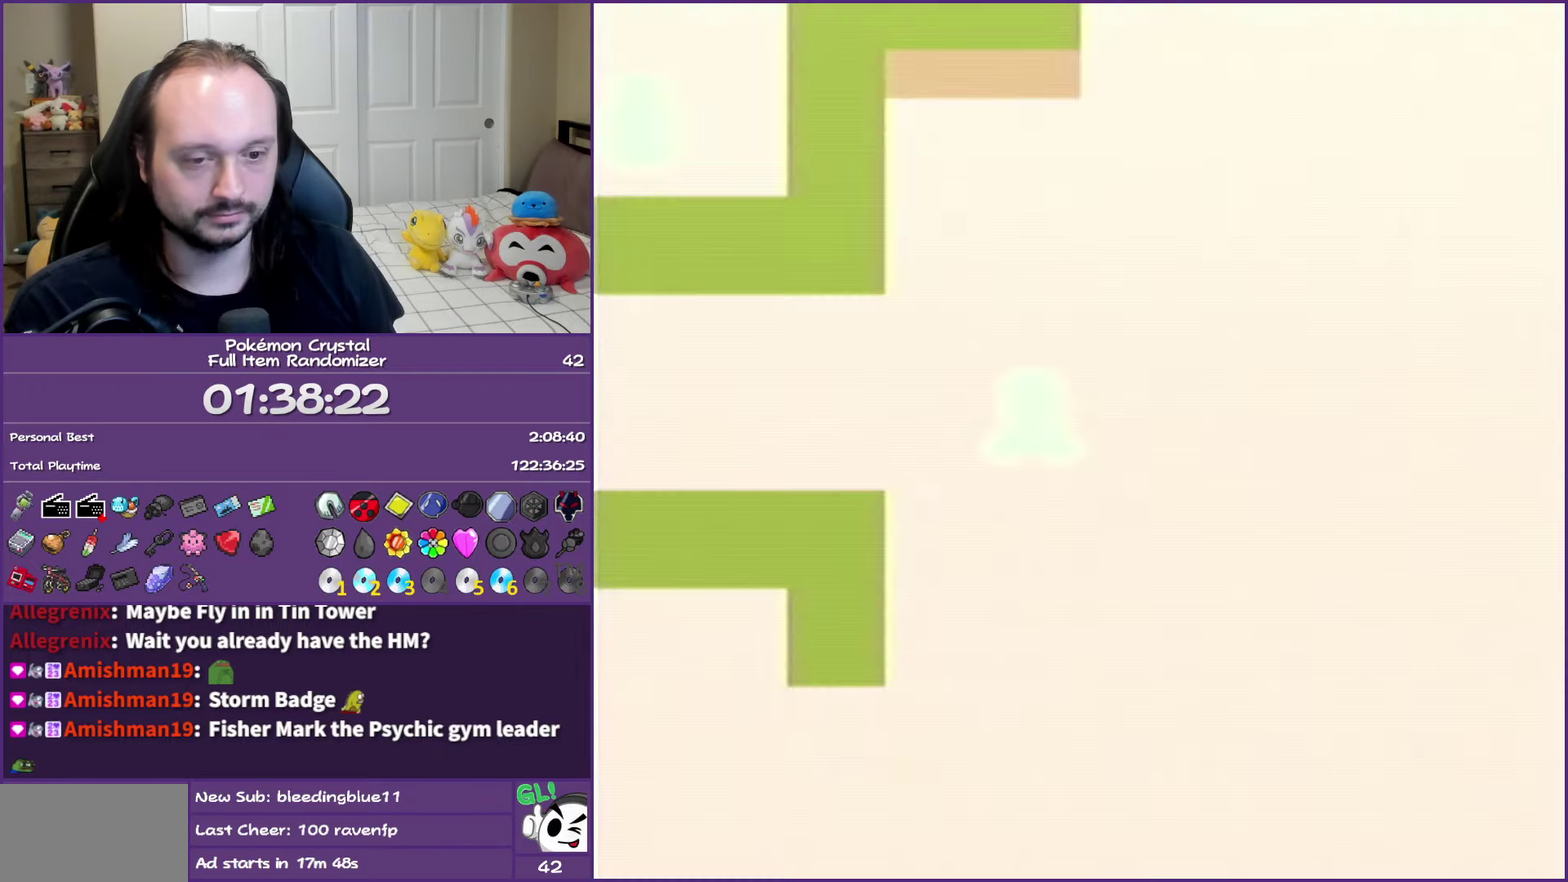
Gameplay with a controller (Nintendo layout); each line is a JSON object with the inputs held at the frame after it. "events" lists button and stick changes between this image and that frame as [ms after this image, input, new state], when the widget could be followed in between. Not read: L3 R3 left_stick.
{"buttons": ["B", "DPAD_LEFT"], "events": []}
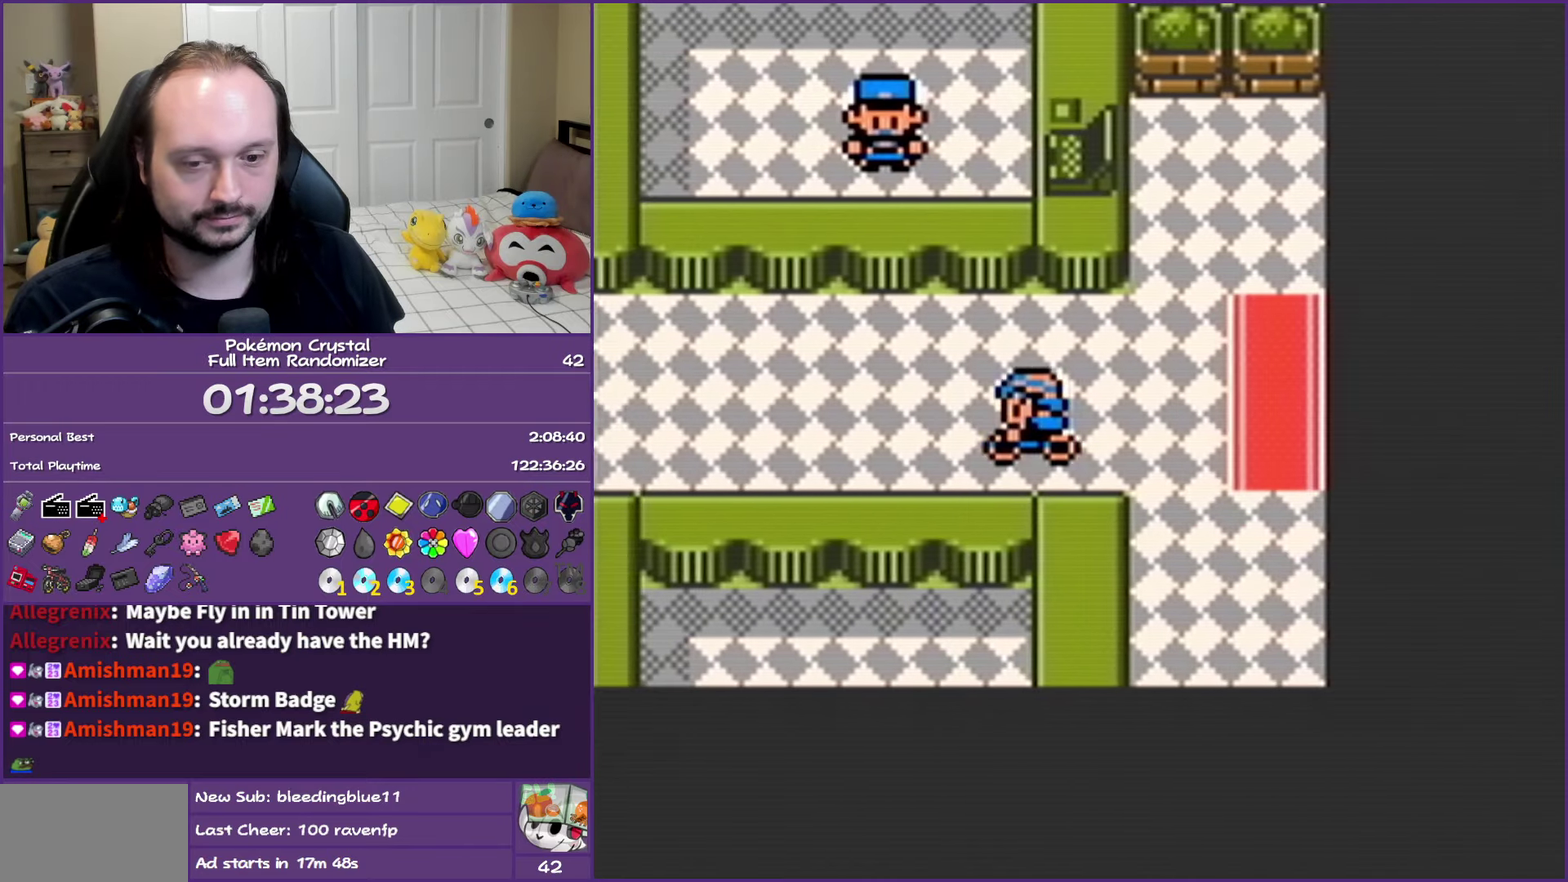
{"buttons": ["B", "DPAD_LEFT"], "events": []}
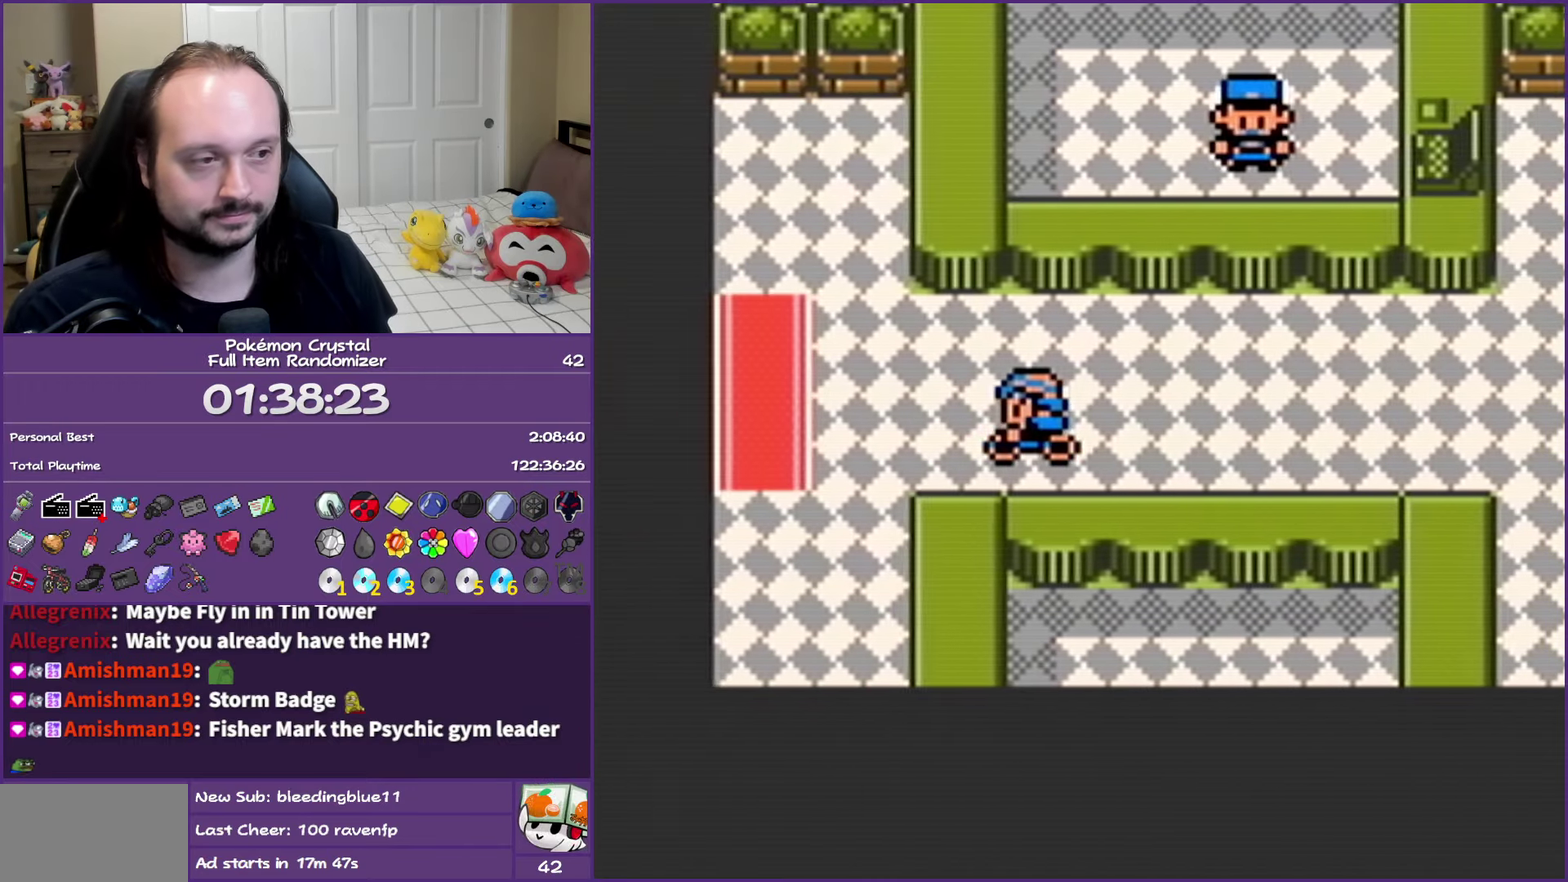
{"buttons": ["B", "DPAD_LEFT"], "events": []}
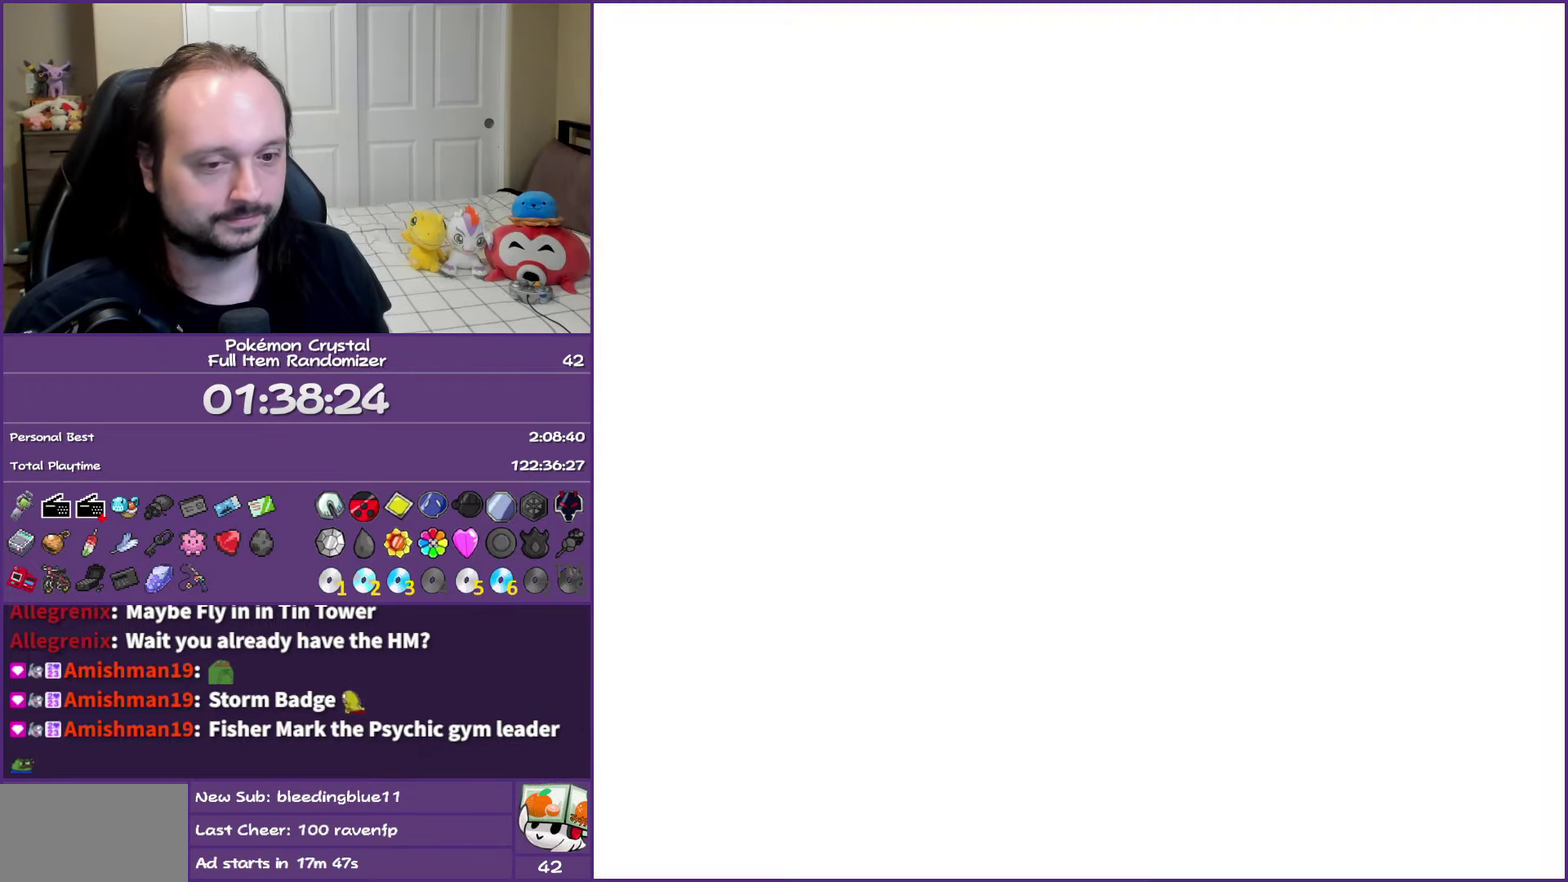
{"buttons": ["B", "DPAD_LEFT"], "events": []}
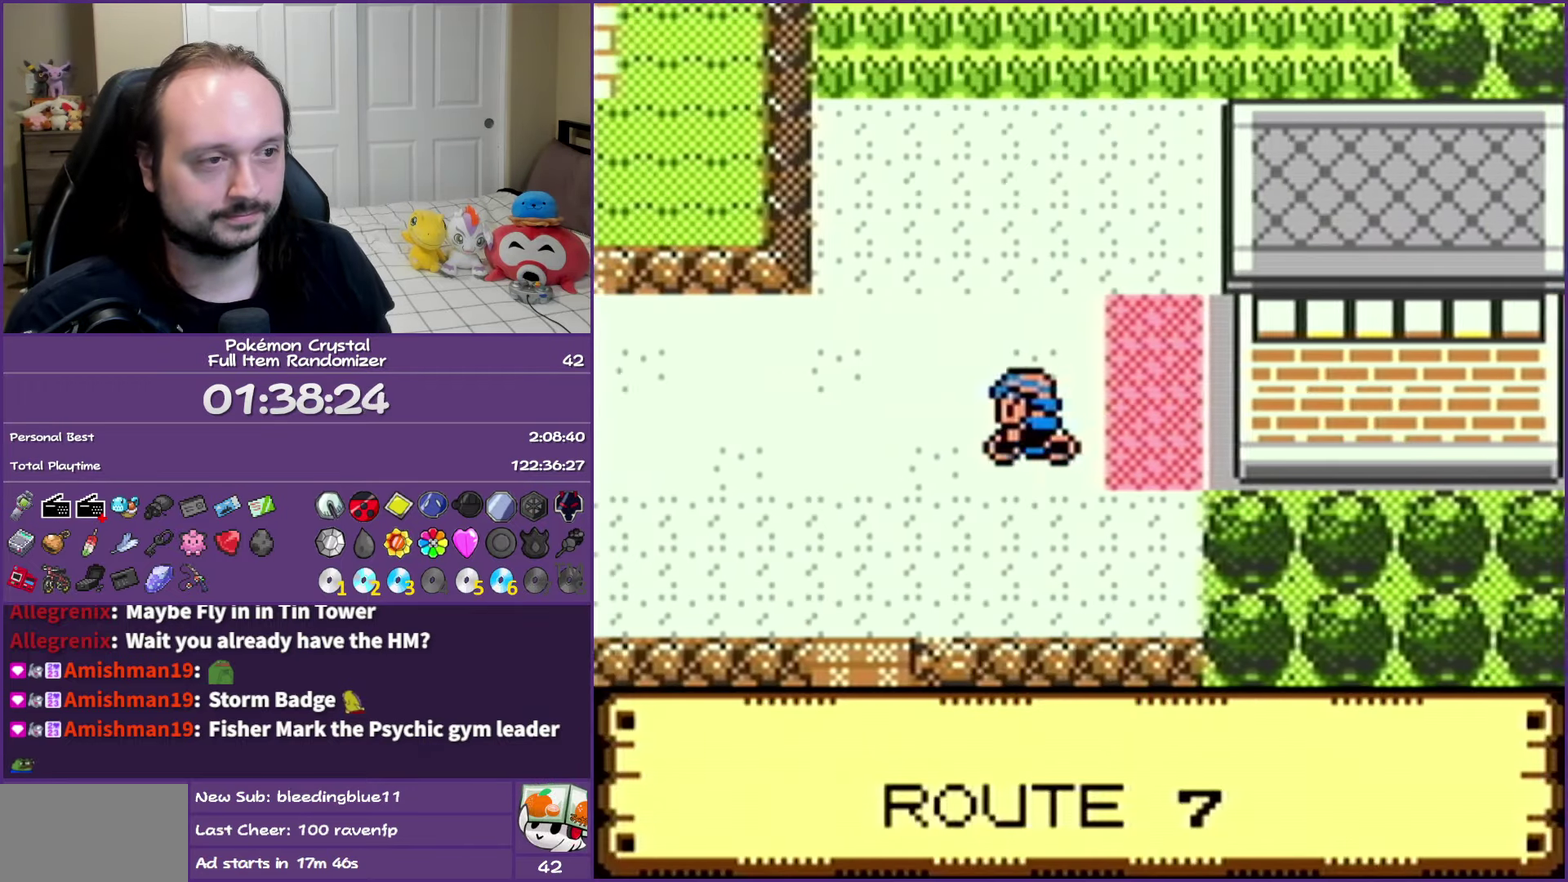
{"buttons": ["B", "DPAD_UP", "DPAD_LEFT"], "events": [[467, "DPAD_UP", "down"]]}
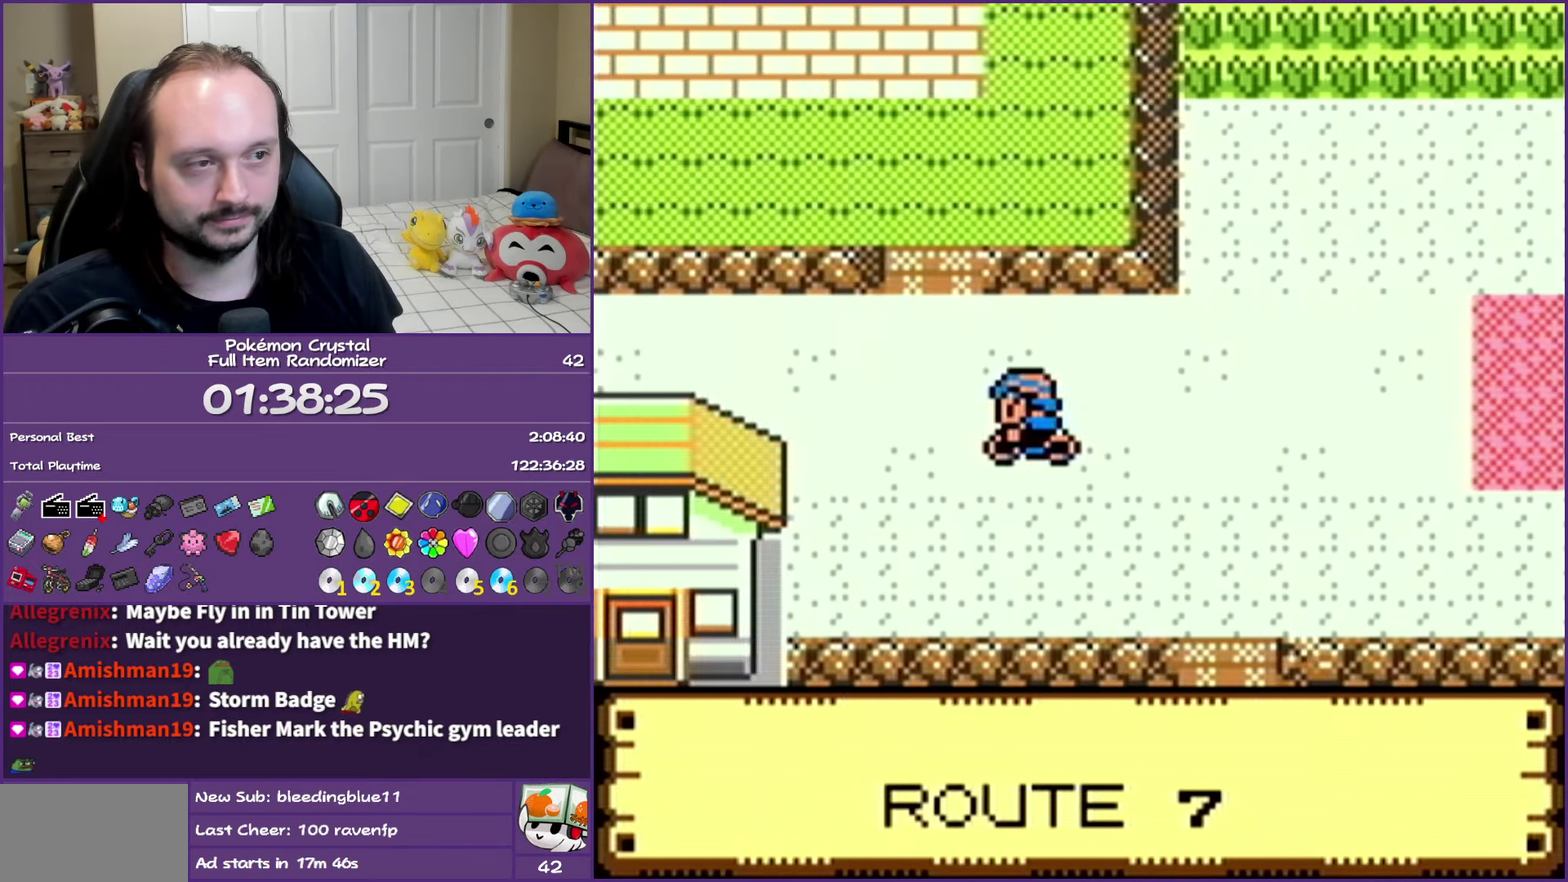
{"buttons": ["B", "DPAD_UP"], "events": [[17, "DPAD_LEFT", "up"]]}
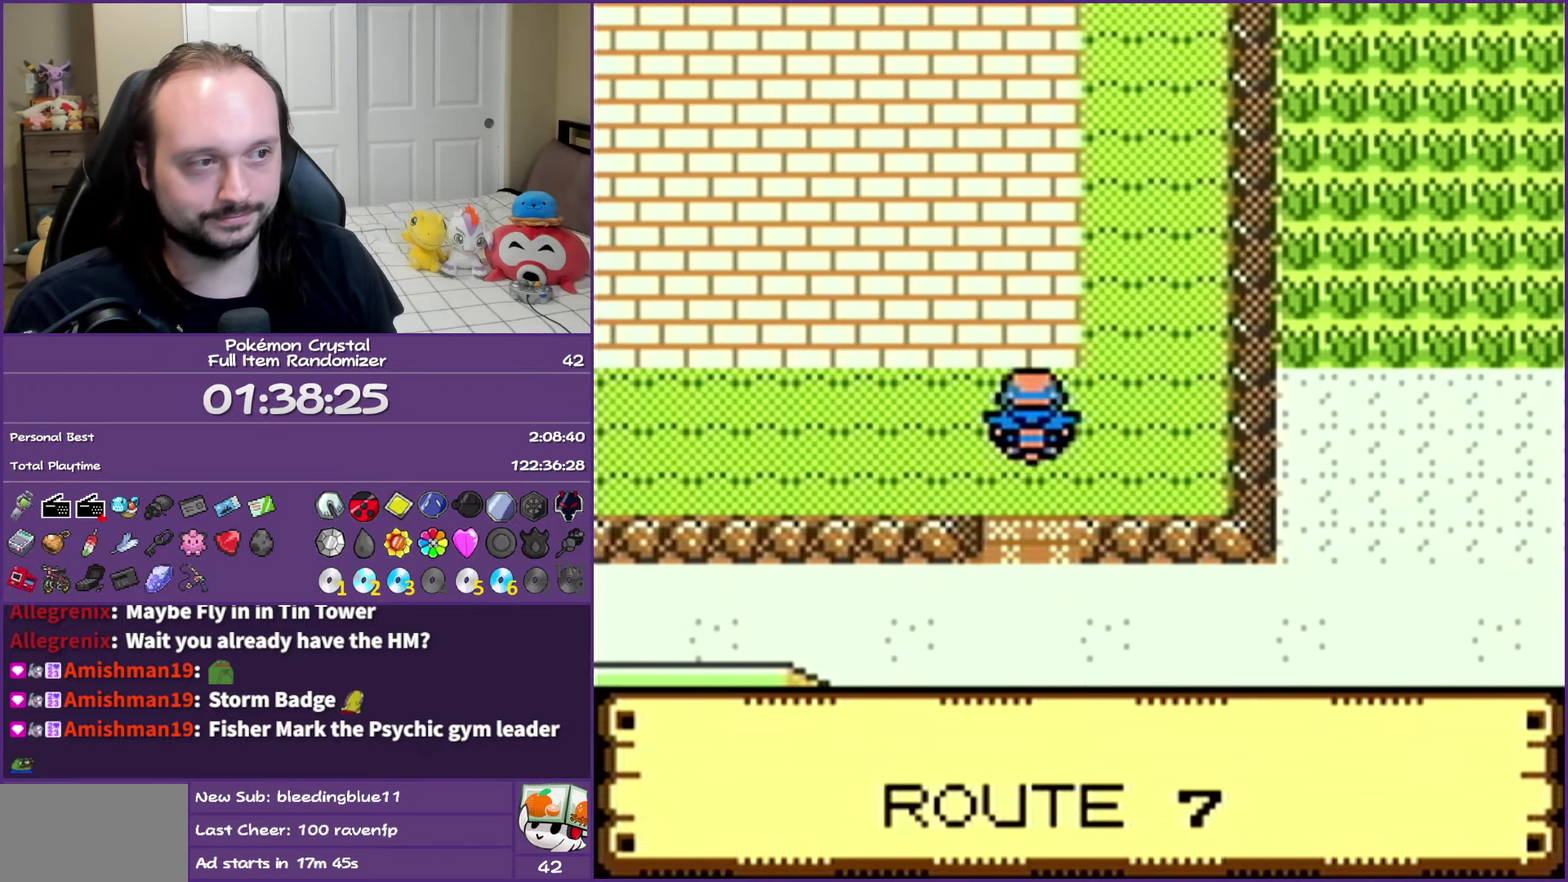
{"buttons": ["B", "DPAD_LEFT"], "events": [[217, "DPAD_LEFT", "down"], [233, "DPAD_UP", "up"]]}
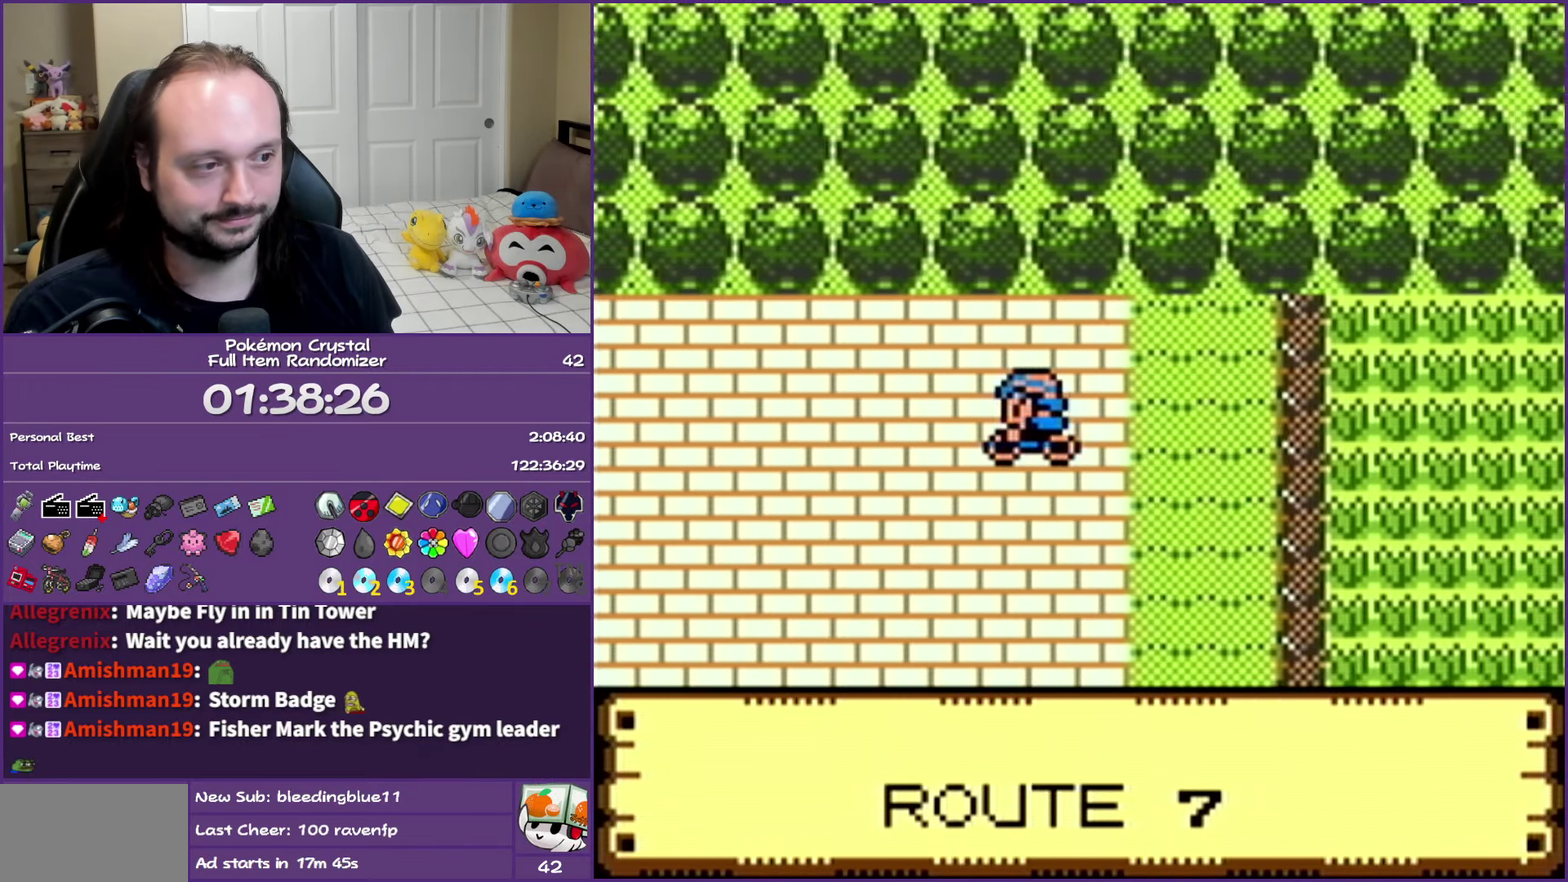
{"buttons": ["B", "DPAD_LEFT"], "events": []}
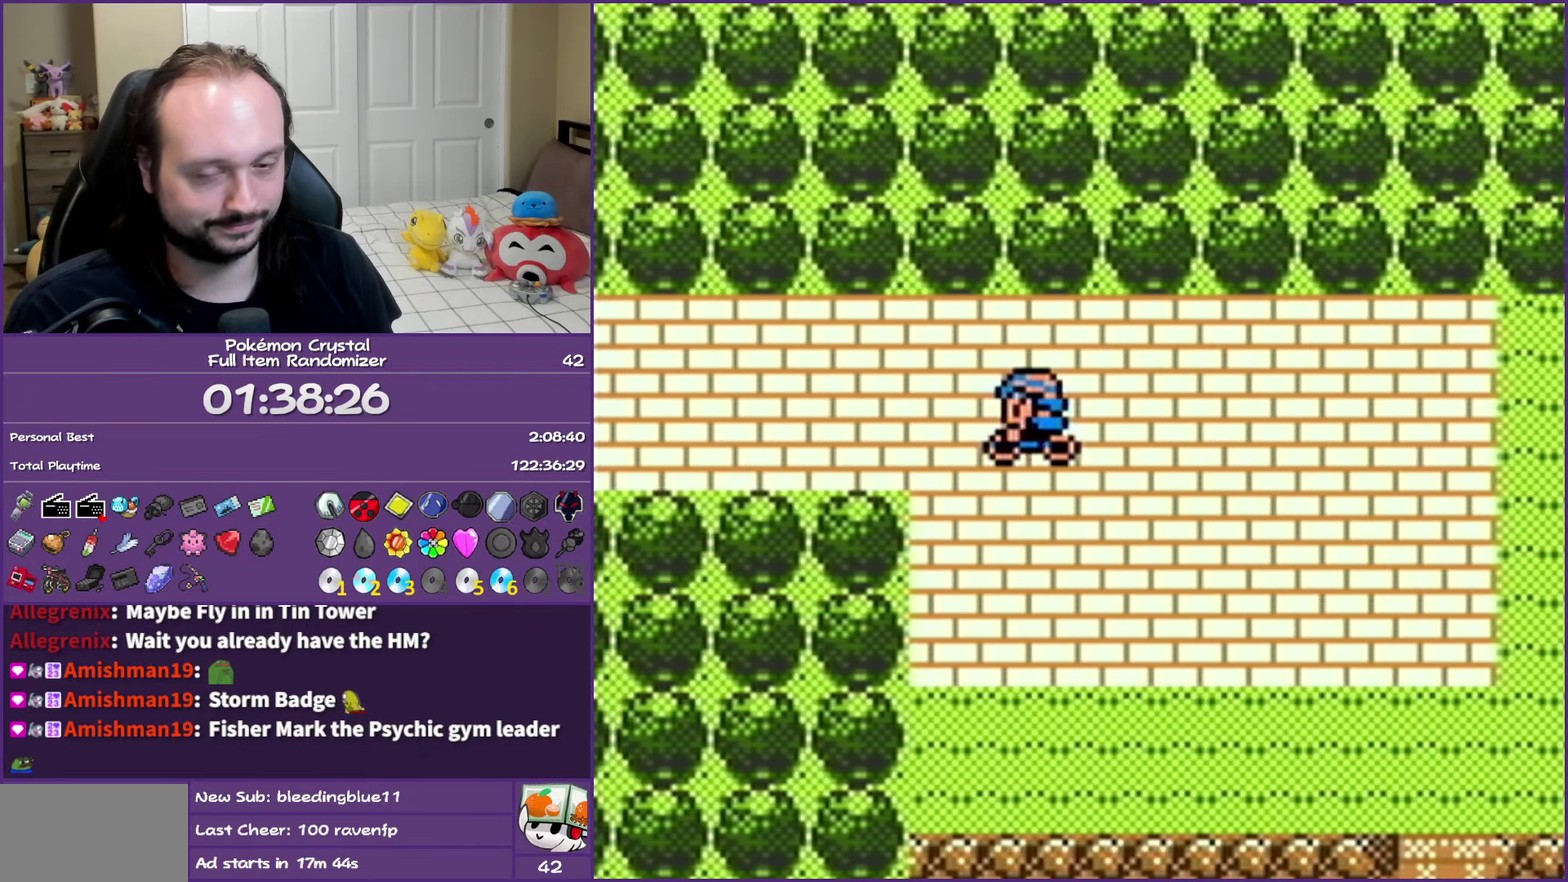
{"buttons": ["B", "DPAD_LEFT"], "events": []}
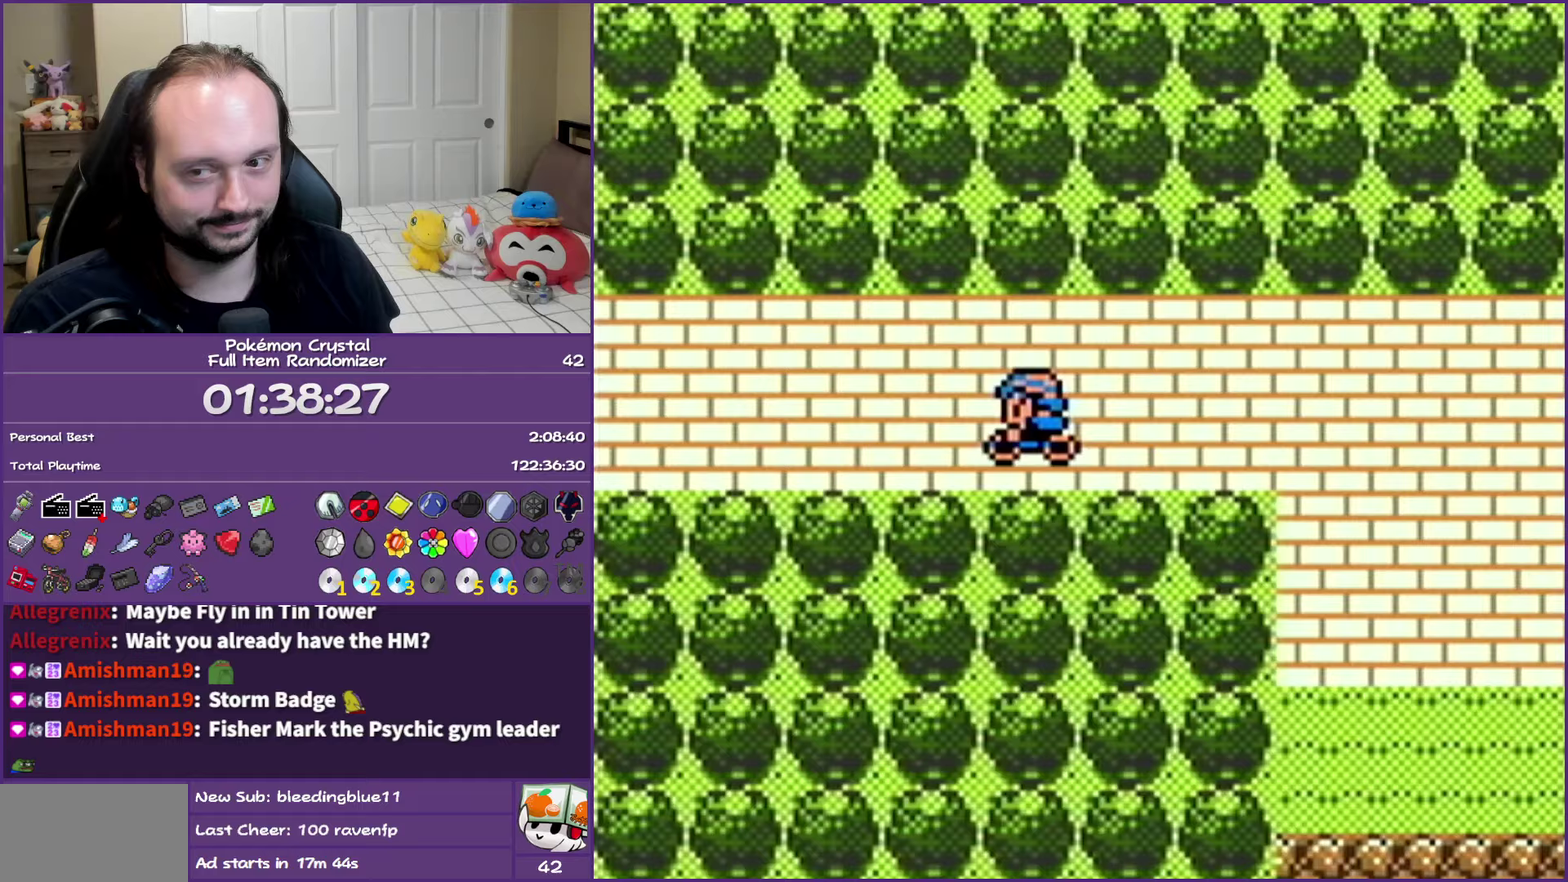
{"buttons": ["B", "DPAD_LEFT"], "events": []}
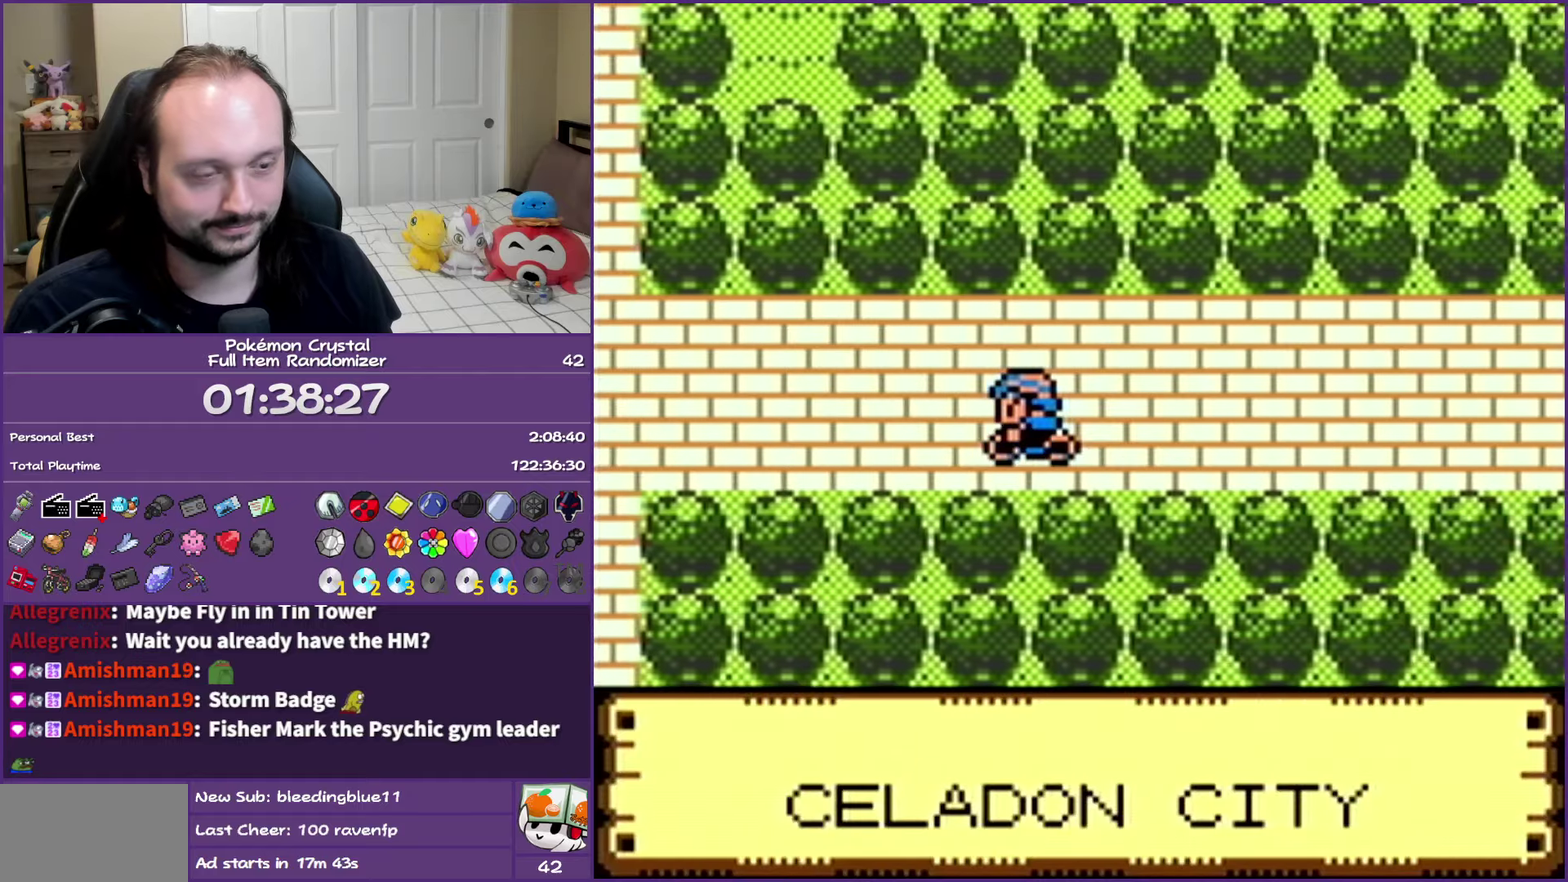
{"buttons": ["B", "DPAD_LEFT"], "events": []}
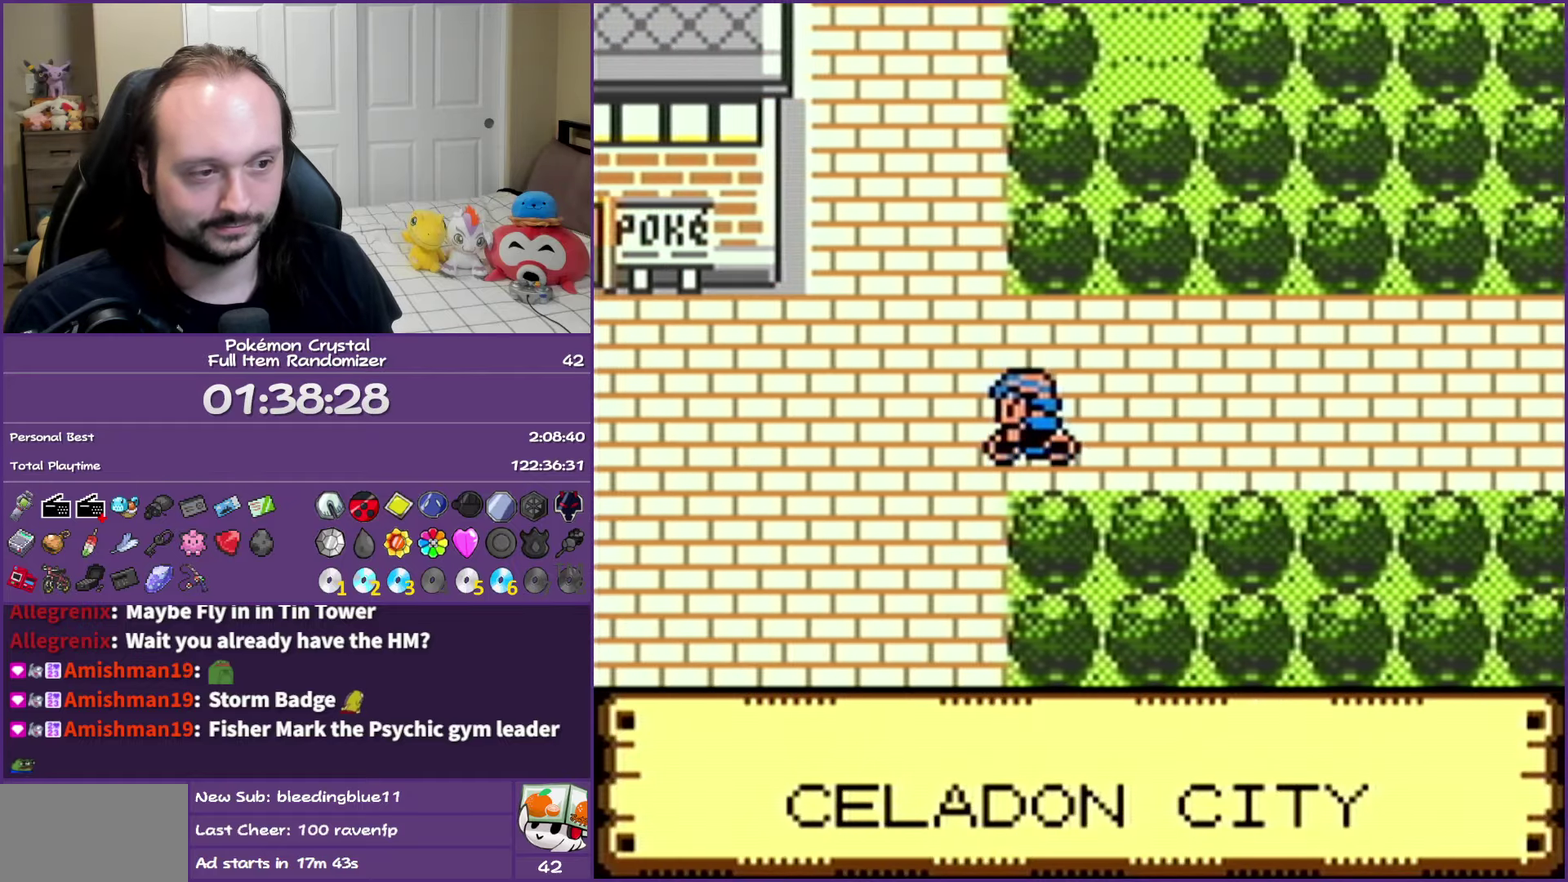
{"buttons": ["B", "DPAD_DOWN"], "events": [[133, "DPAD_DOWN", "down"], [133, "DPAD_LEFT", "up"]]}
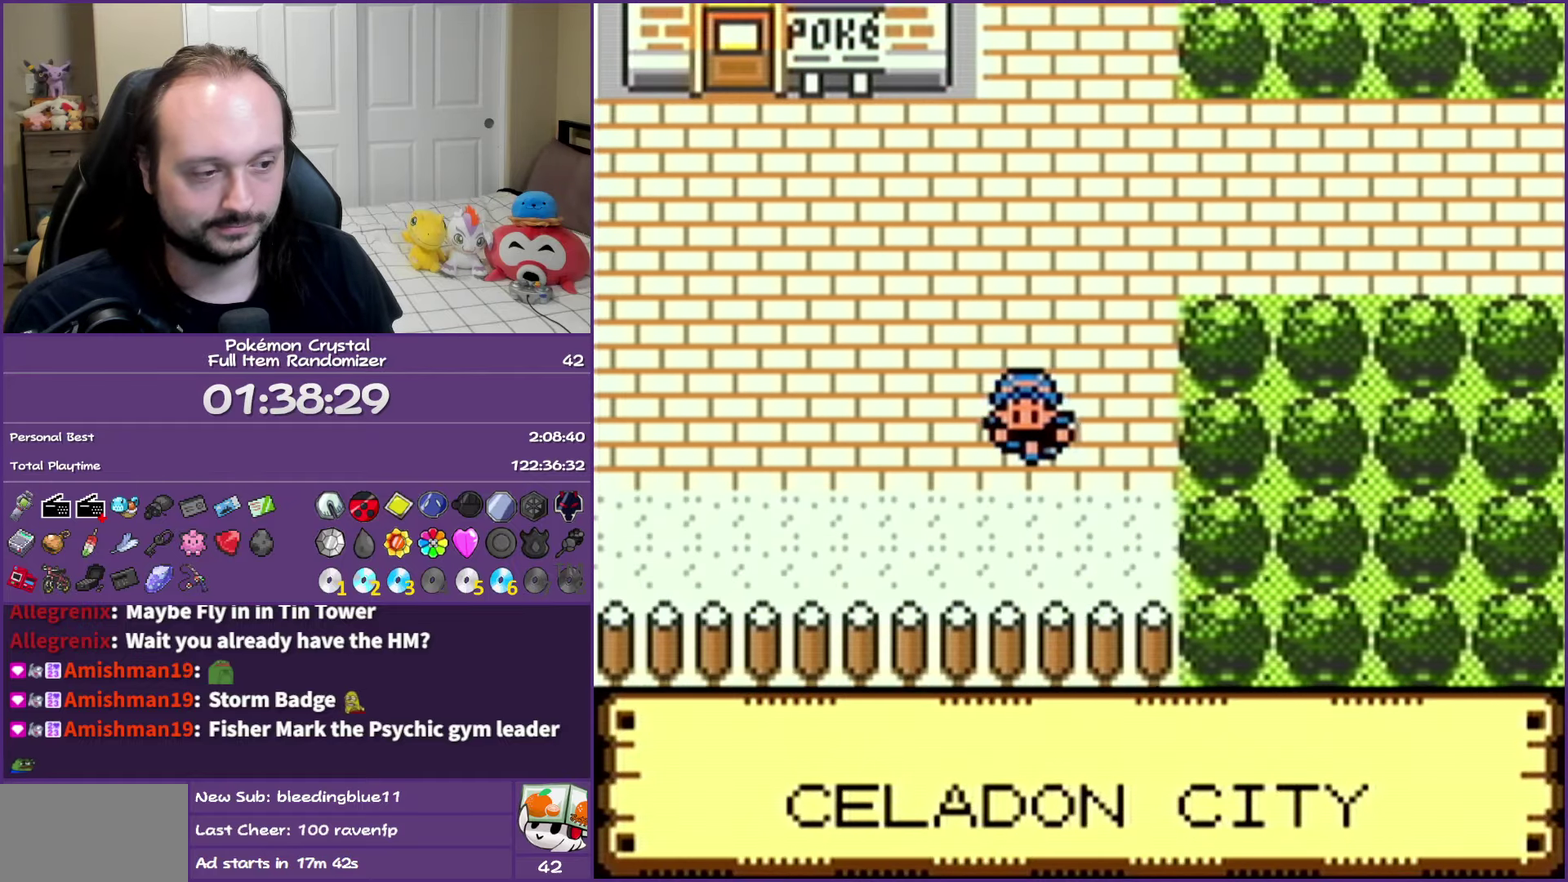
{"buttons": ["B", "DPAD_LEFT"], "events": [[33, "DPAD_DOWN", "up"], [33, "DPAD_LEFT", "down"]]}
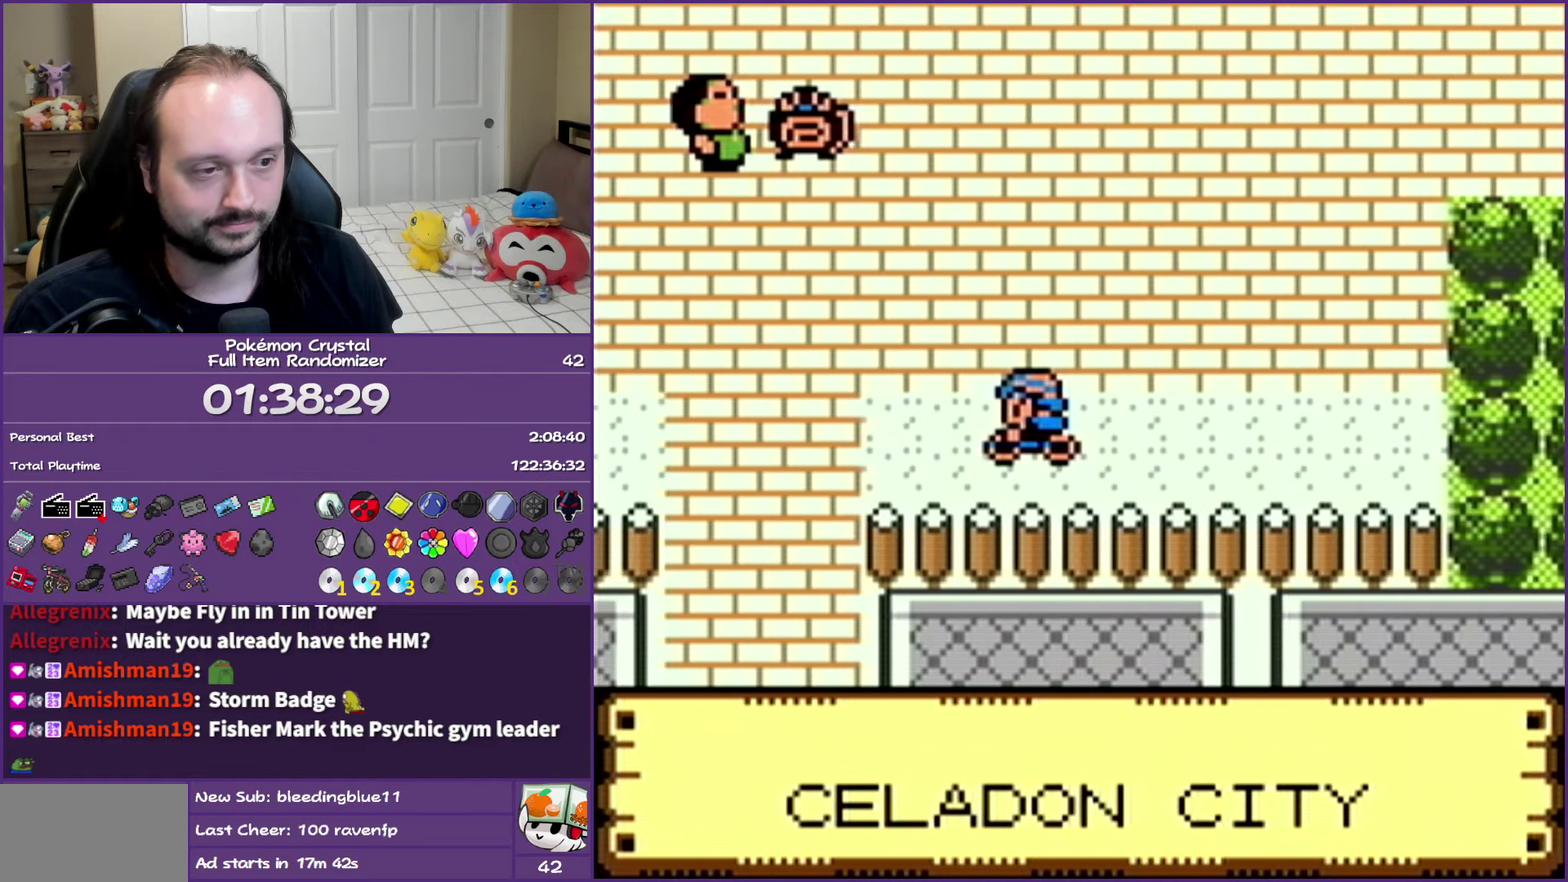
{"buttons": ["B", "DPAD_DOWN"], "events": [[267, "DPAD_DOWN", "down"], [267, "DPAD_LEFT", "up"]]}
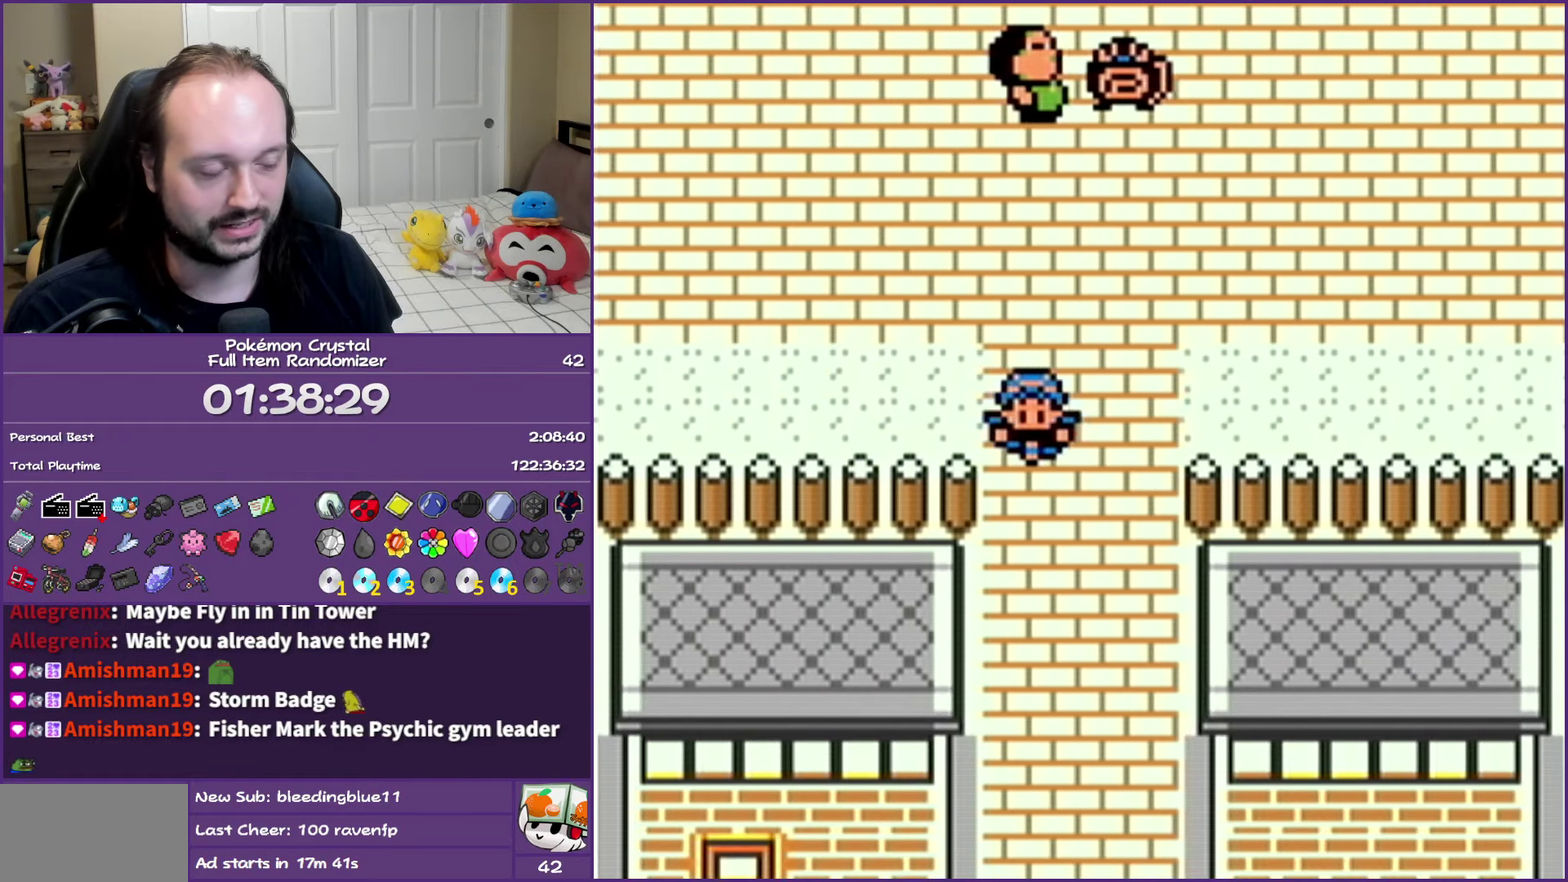
{"buttons": ["B", "DPAD_DOWN"], "events": []}
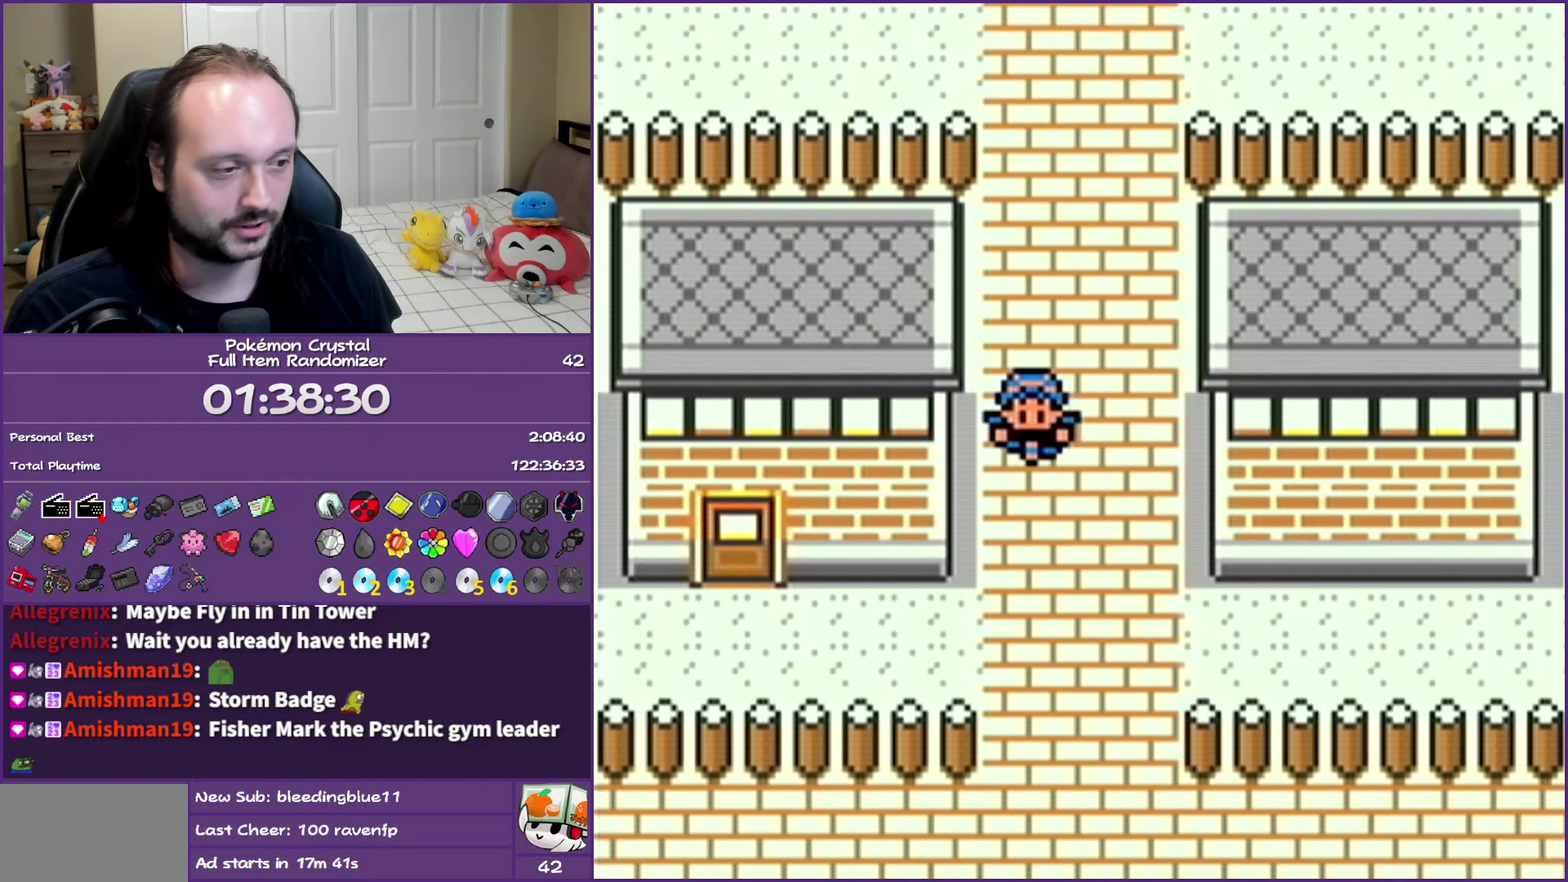
{"buttons": ["B", "DPAD_DOWN"], "events": []}
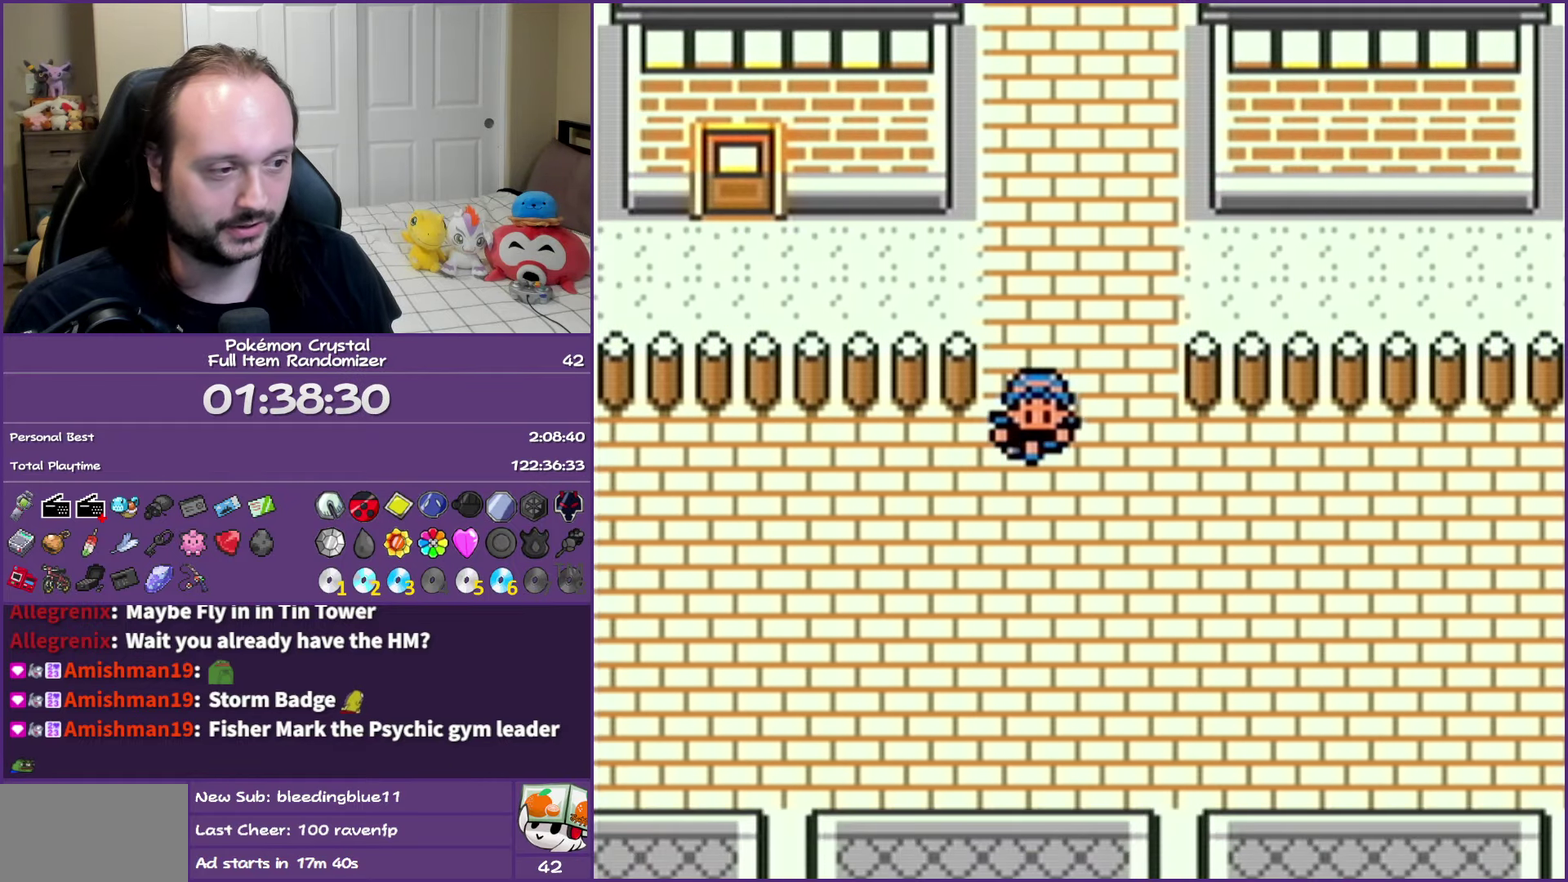
{"buttons": ["B", "DPAD_LEFT"], "events": [[283, "DPAD_DOWN", "up"], [283, "DPAD_LEFT", "down"]]}
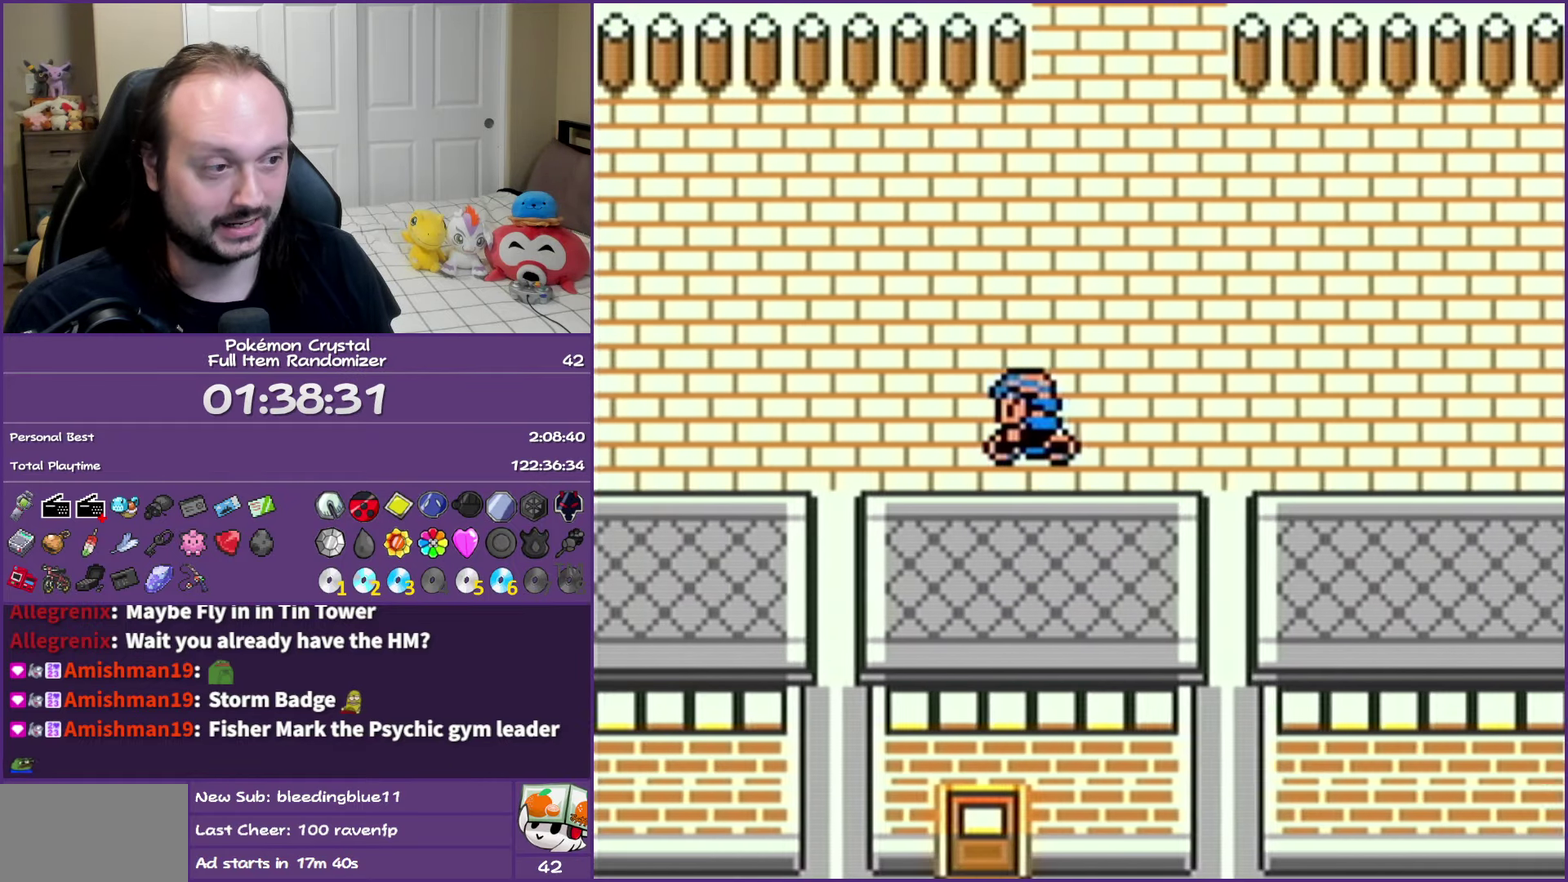
{"buttons": ["B", "DPAD_LEFT"], "events": []}
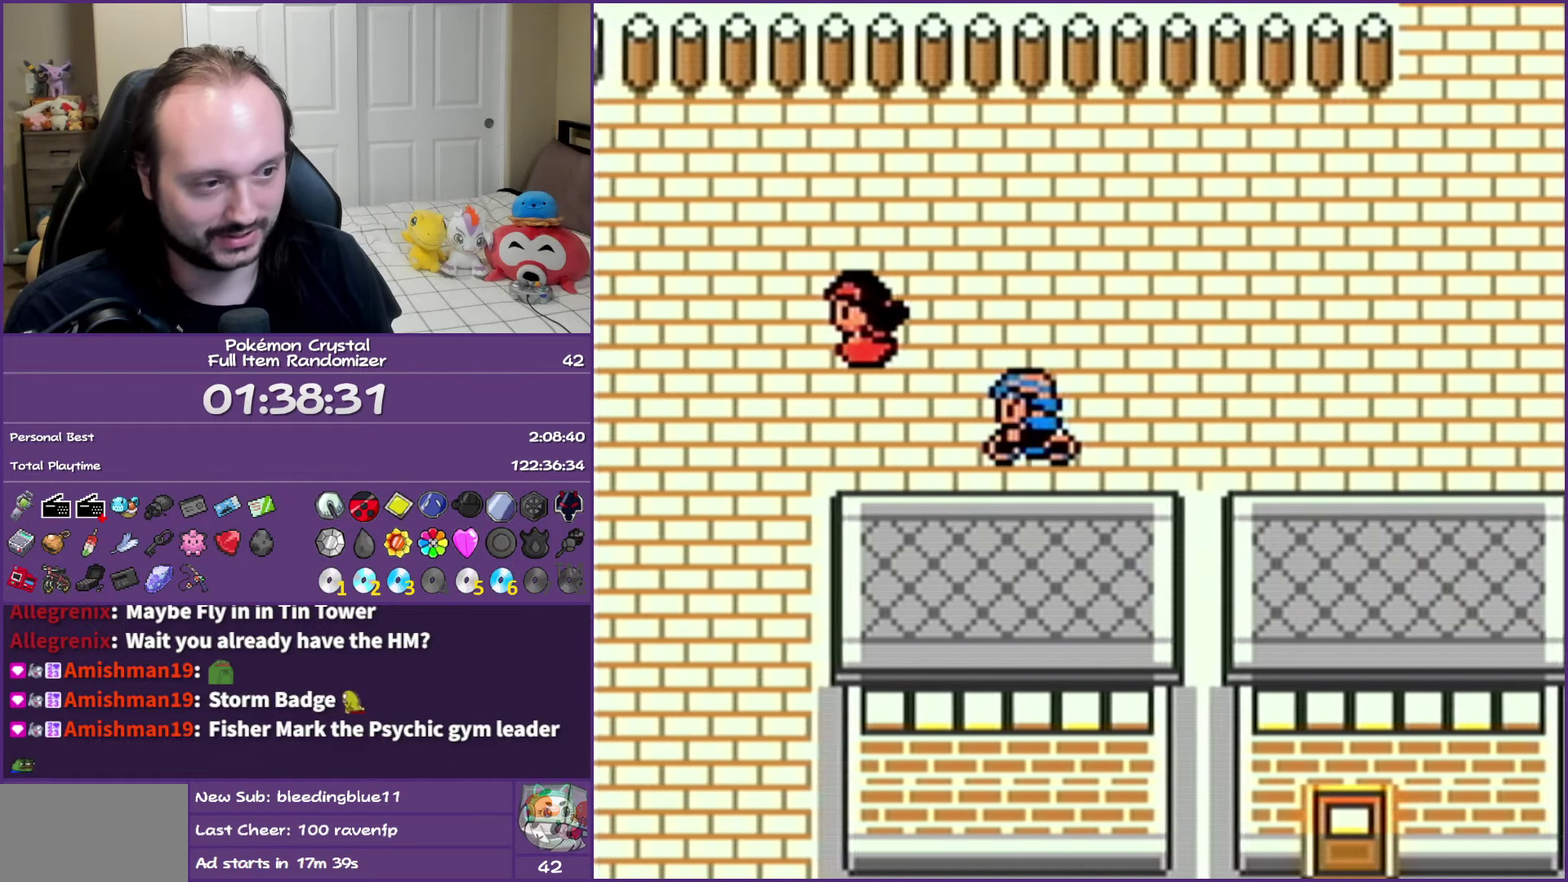
{"buttons": ["B", "DPAD_DOWN"], "events": [[167, "DPAD_DOWN", "down"], [250, "DPAD_LEFT", "up"]]}
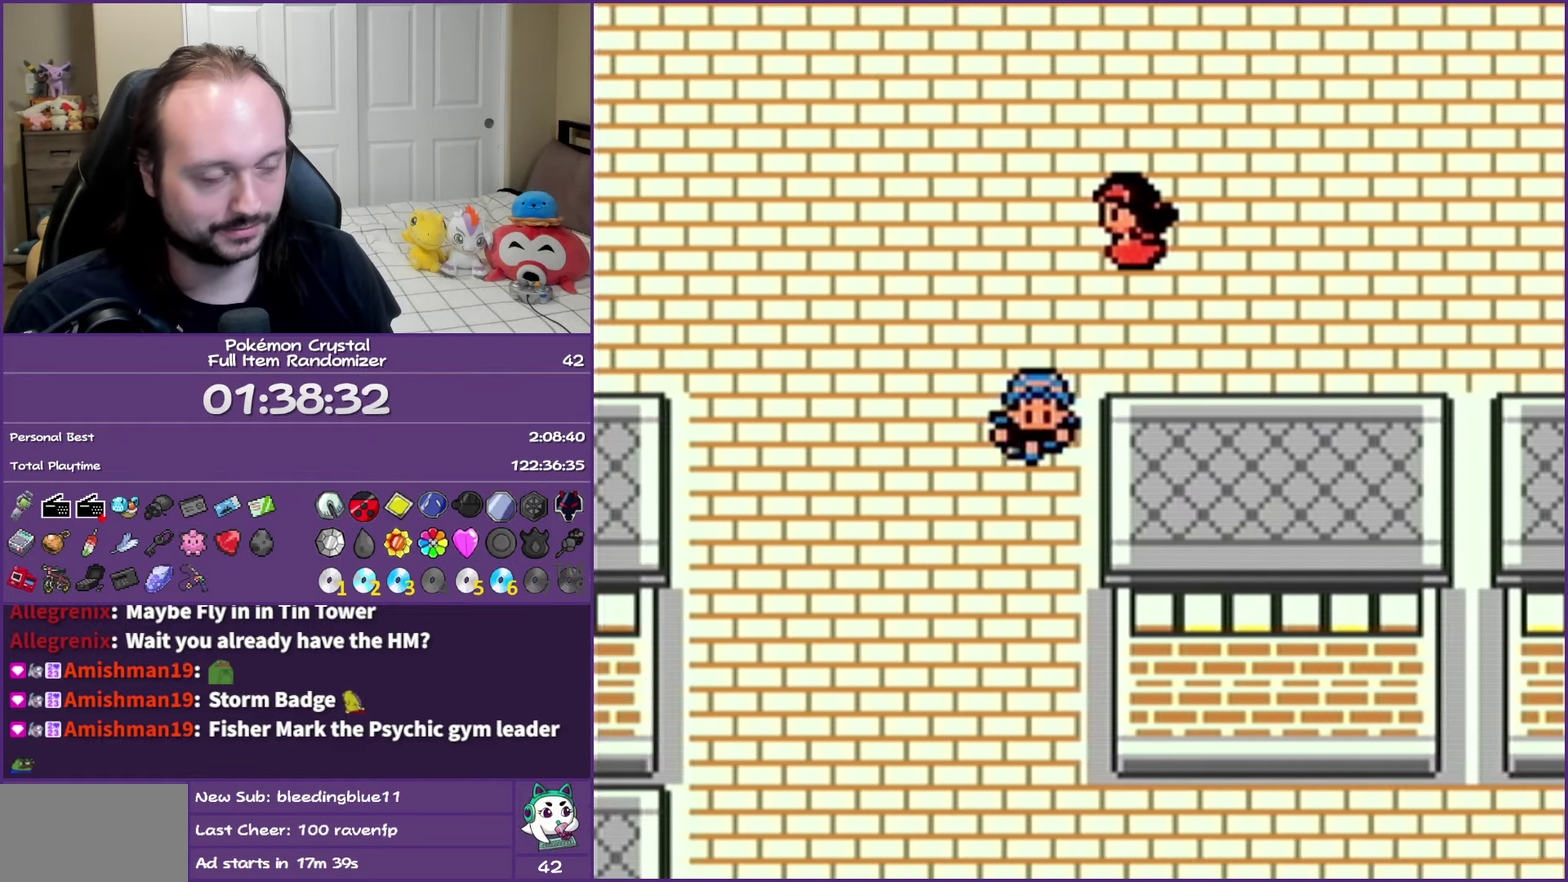
{"buttons": ["B", "DPAD_DOWN"], "events": []}
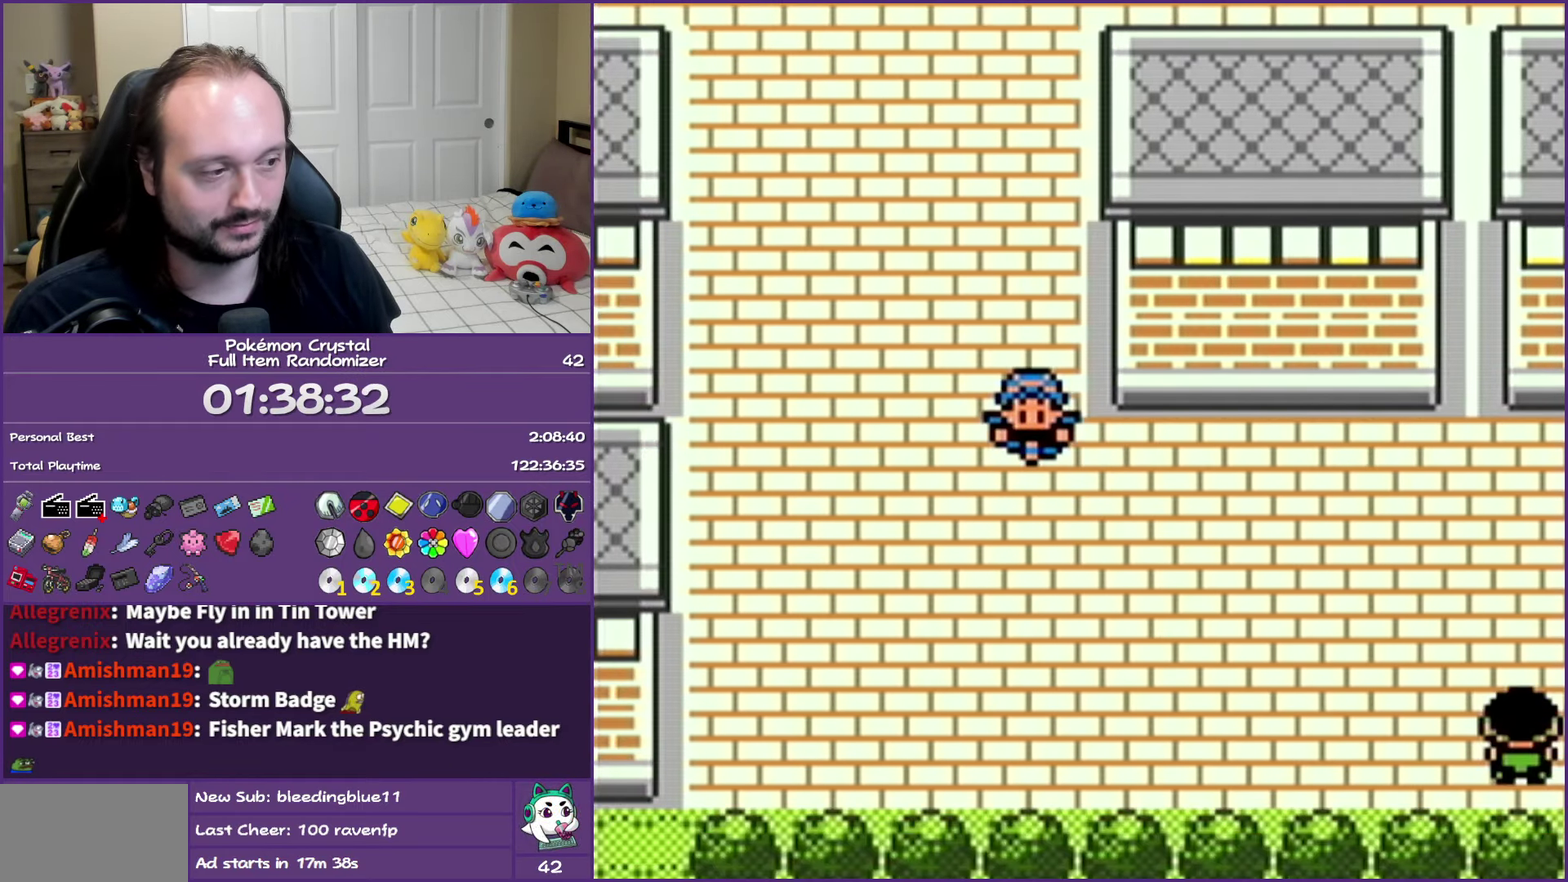
{"buttons": ["B", "DPAD_RIGHT"], "events": [[50, "DPAD_RIGHT", "down"], [133, "DPAD_DOWN", "up"]]}
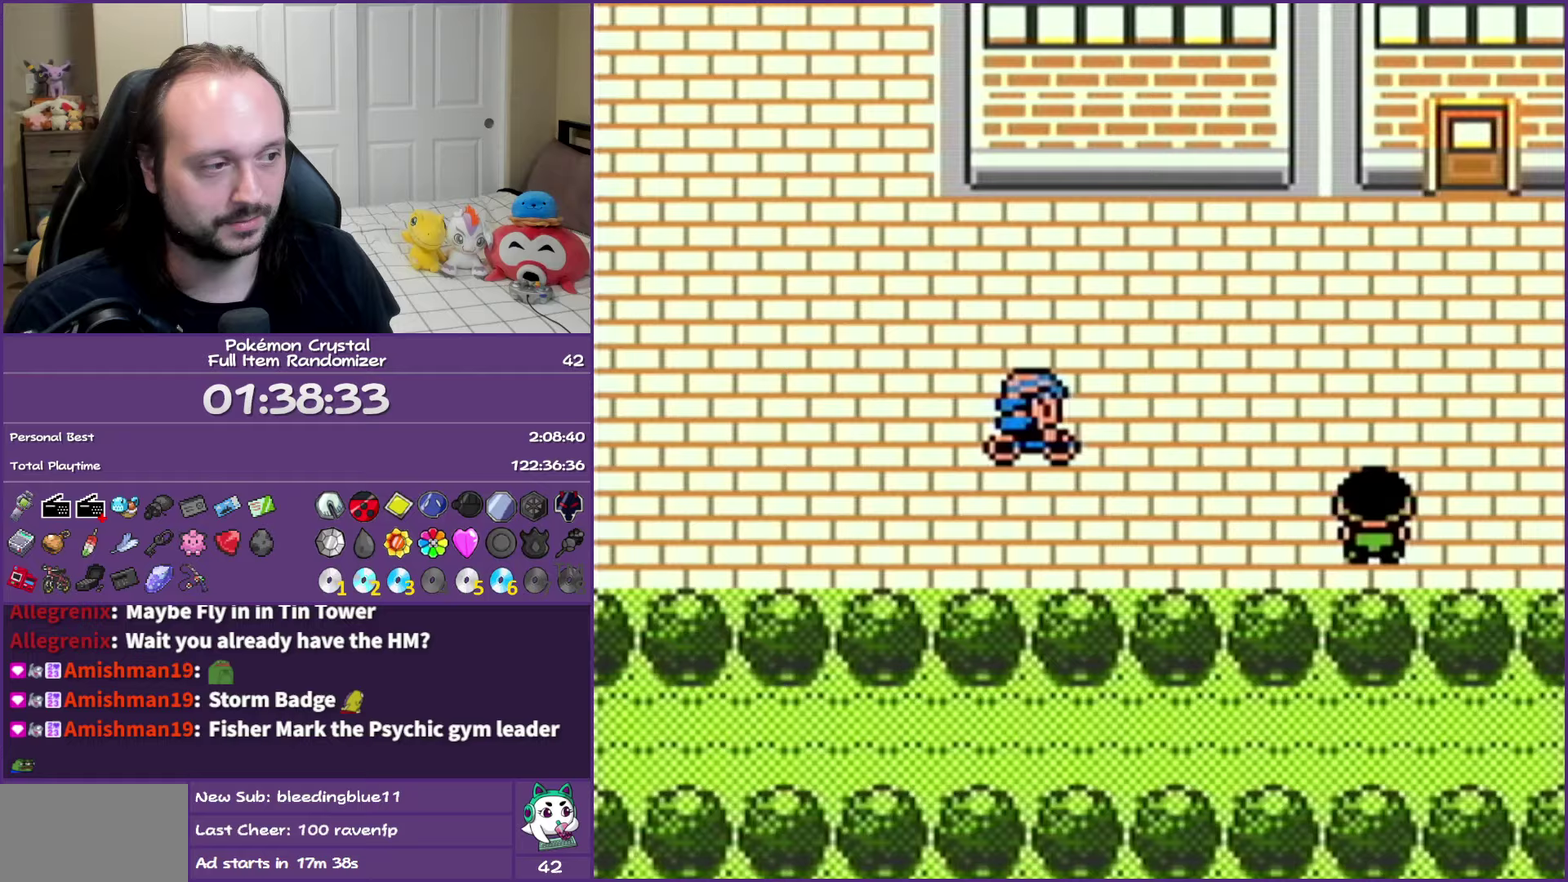
{"buttons": ["B", "DPAD_RIGHT"], "events": []}
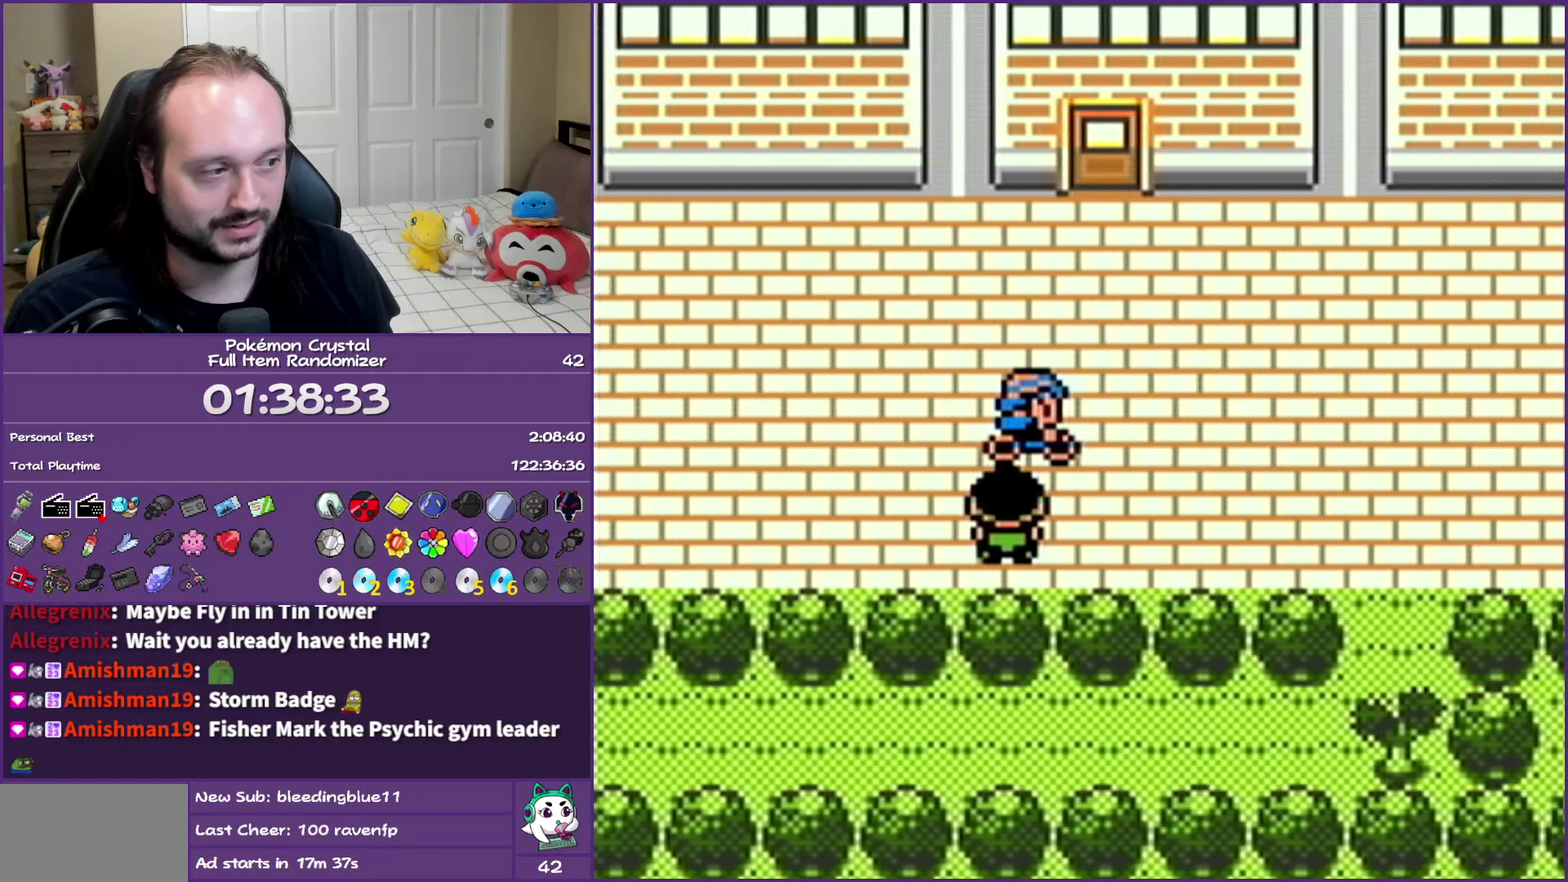
{"buttons": ["B", "DPAD_DOWN"], "events": [[383, "DPAD_DOWN", "down"], [417, "DPAD_RIGHT", "up"]]}